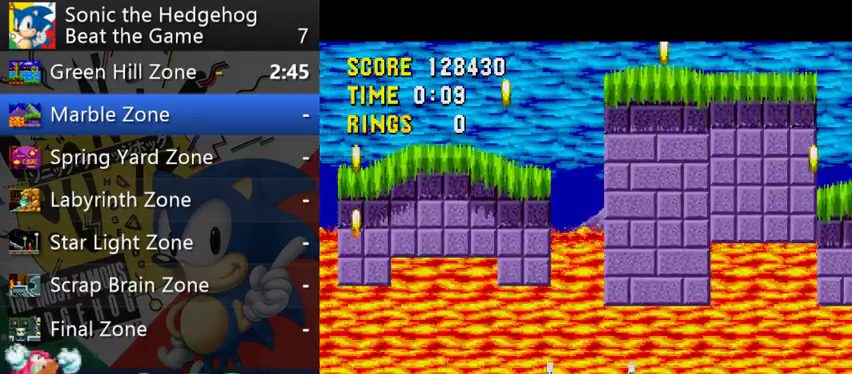
Gameplay with a controller (Xbox layout); each line is a JSON object with the inputs held at the frame after it. "events" lists button and stick changes between this image and that frame as [ms after this image, input, new state], when the widget could be followed in between. This overlay highlights the sticks when they move; stick clicks (L3) are not distinguishable. Not read: L2 L3 R2 R3.
{"buttons": ["B"], "left_stick": "right", "right_stick": "center", "events": [[100, "B", "up"], [167, "B", "down"]]}
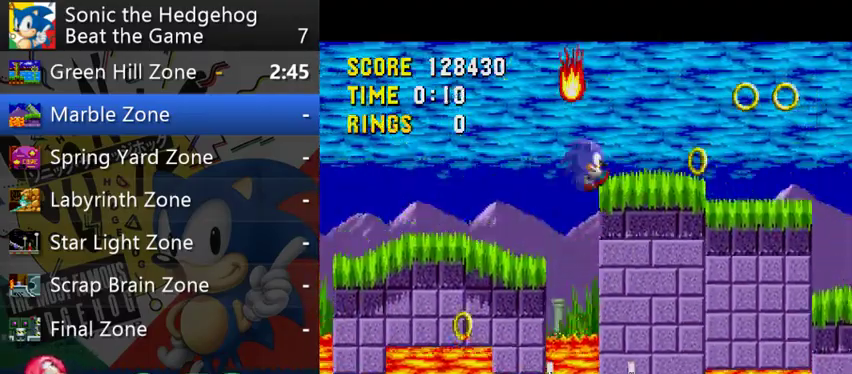
{"buttons": [], "left_stick": "right", "right_stick": "center", "events": [[200, "B", "up"]]}
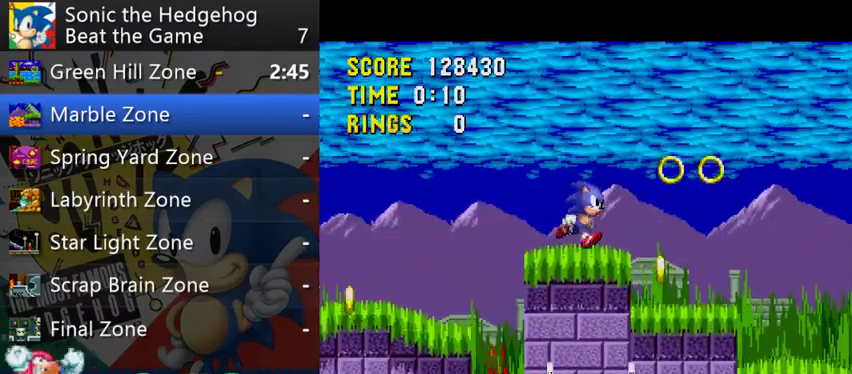
{"buttons": [], "left_stick": "right", "right_stick": "center", "events": [[100, "B", "down"], [167, "B", "up"]]}
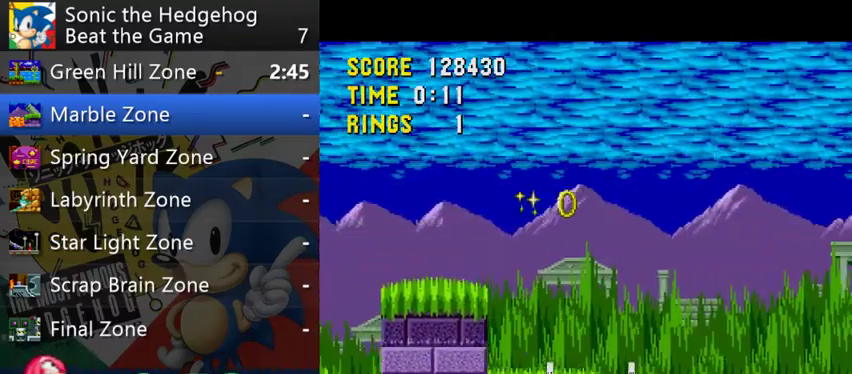
{"buttons": [], "left_stick": "right", "right_stick": "center", "events": []}
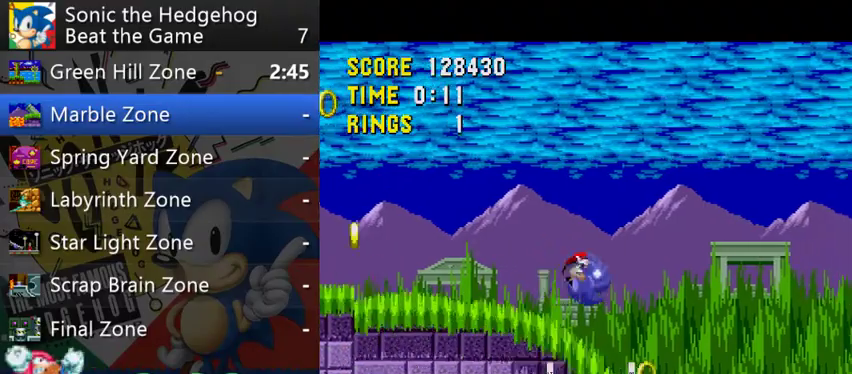
{"buttons": [], "left_stick": "down", "right_stick": "center", "events": [[33, "left_stick", "down-right"], [100, "left_stick", "down"]]}
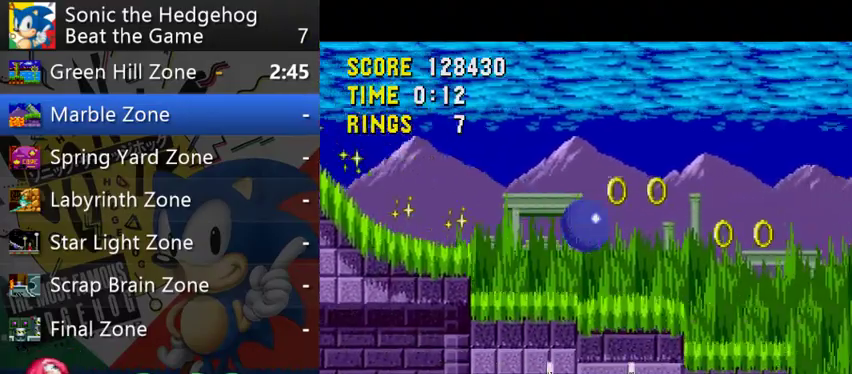
{"buttons": [], "left_stick": "right", "right_stick": "center", "events": [[67, "left_stick", "right"]]}
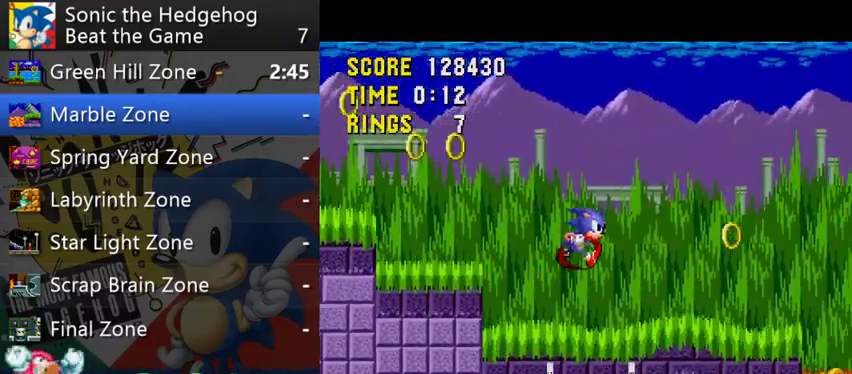
{"buttons": [], "left_stick": "right", "right_stick": "center", "events": [[333, "B", "down"], [400, "B", "up"]]}
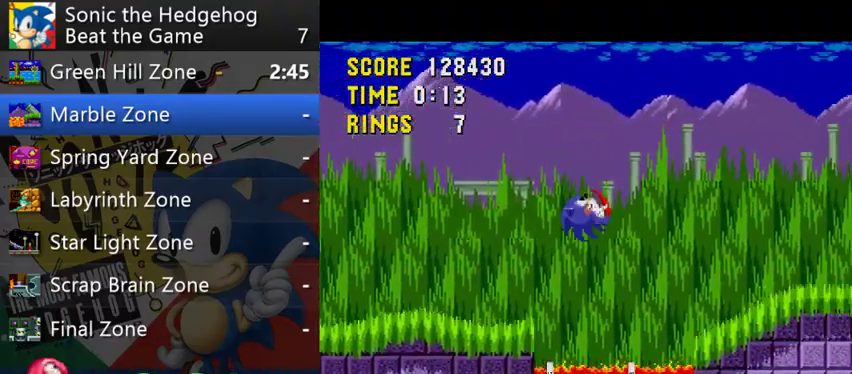
{"buttons": [], "left_stick": "right", "right_stick": "center", "events": []}
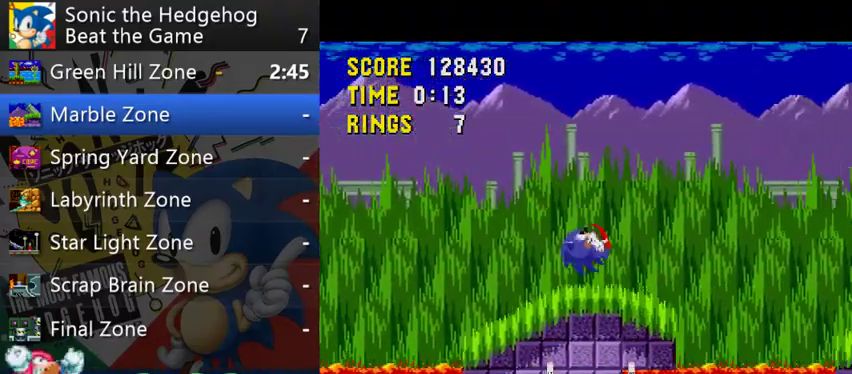
{"buttons": [], "left_stick": "right", "right_stick": "center", "events": []}
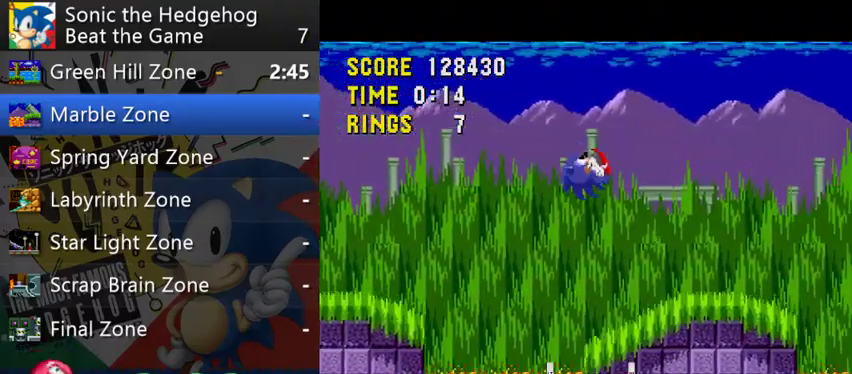
{"buttons": [], "left_stick": "right", "right_stick": "center", "events": []}
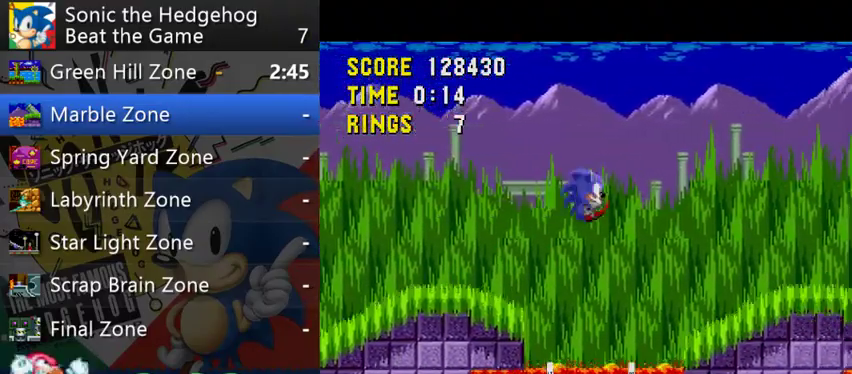
{"buttons": [], "left_stick": "right", "right_stick": "center", "events": []}
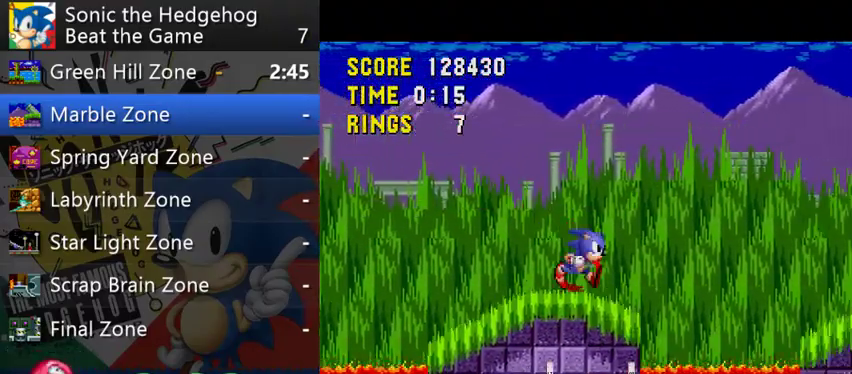
{"buttons": [], "left_stick": "right", "right_stick": "center", "events": []}
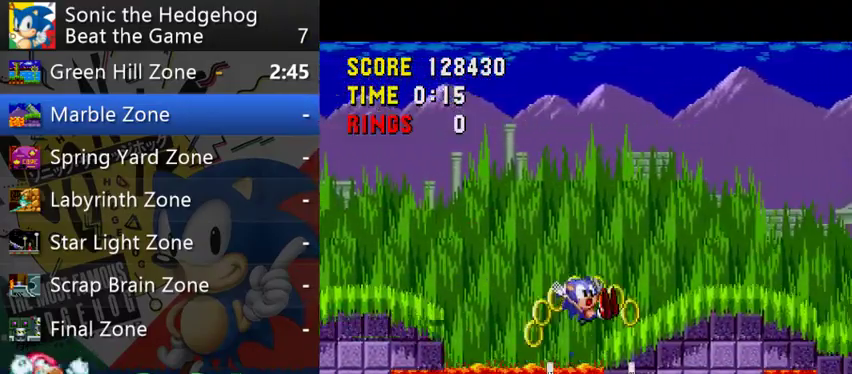
{"buttons": [], "left_stick": "center", "right_stick": "center", "events": [[333, "left_stick", "center"]]}
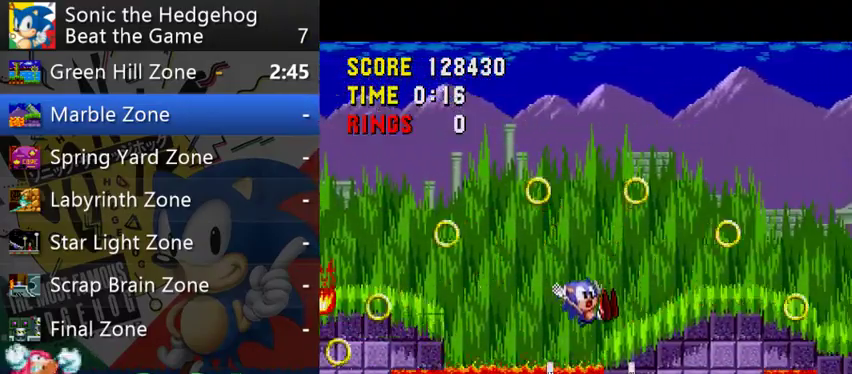
{"buttons": [], "left_stick": "right", "right_stick": "center", "events": [[33, "left_stick", "right"], [200, "B", "down"], [267, "B", "up"]]}
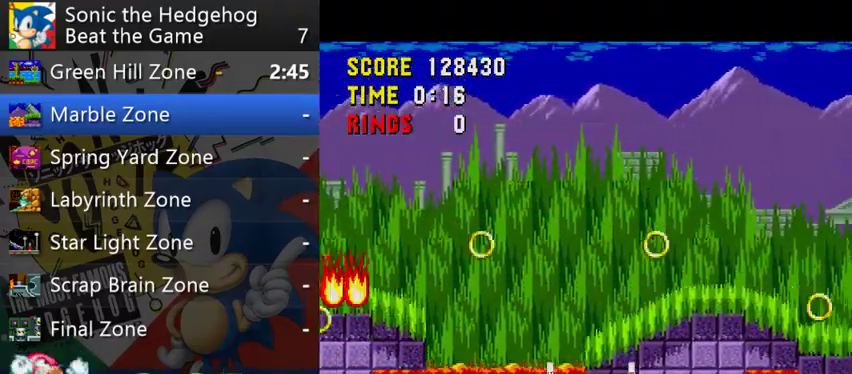
{"buttons": [], "left_stick": "right", "right_stick": "center", "events": []}
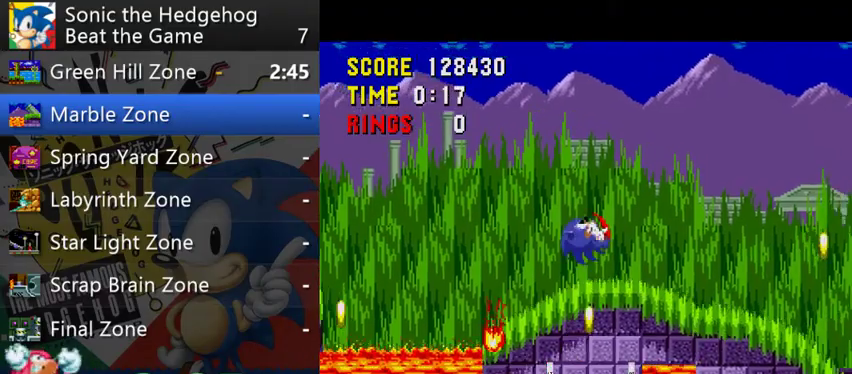
{"buttons": [], "left_stick": "right", "right_stick": "center", "events": []}
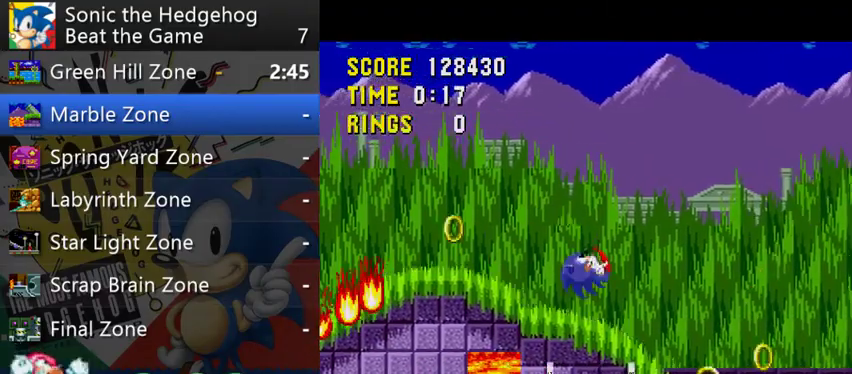
{"buttons": [], "left_stick": "center", "right_stick": "center", "events": [[233, "left_stick", "down"], [300, "left_stick", "down-left"], [400, "left_stick", "up-left"], [467, "left_stick", "center"]]}
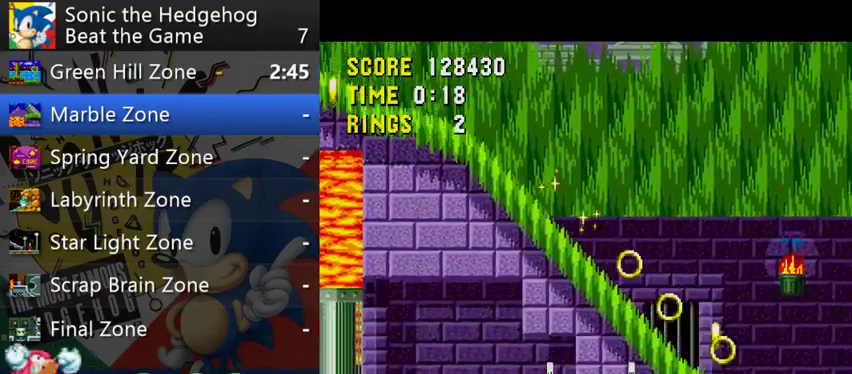
{"buttons": [], "left_stick": "left", "right_stick": "center", "events": [[333, "left_stick", "left"]]}
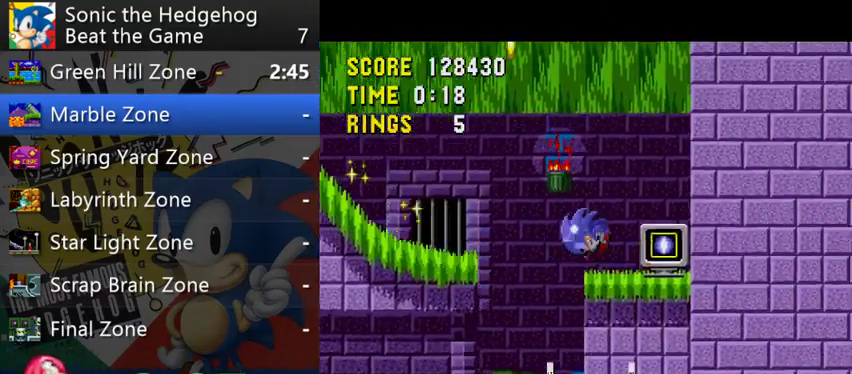
{"buttons": [], "left_stick": "left", "right_stick": "center", "events": []}
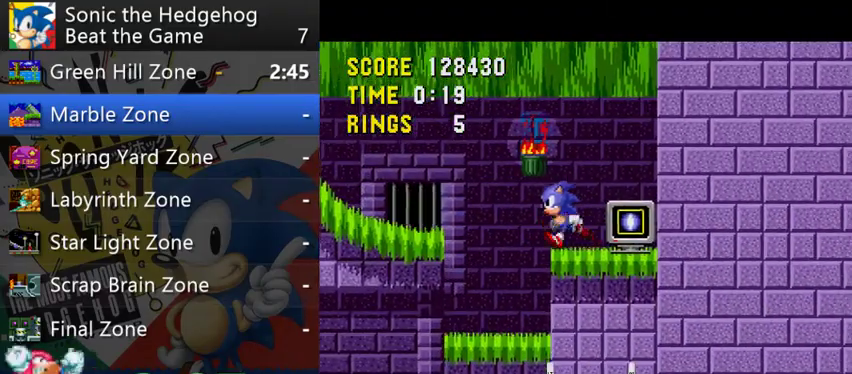
{"buttons": [], "left_stick": "right", "right_stick": "center", "events": [[200, "left_stick", "right"]]}
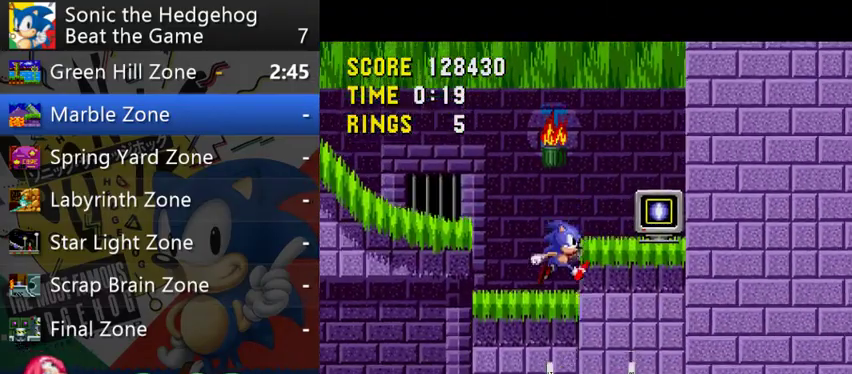
{"buttons": [], "left_stick": "right", "right_stick": "center", "events": [[200, "B", "down"], [267, "B", "up"]]}